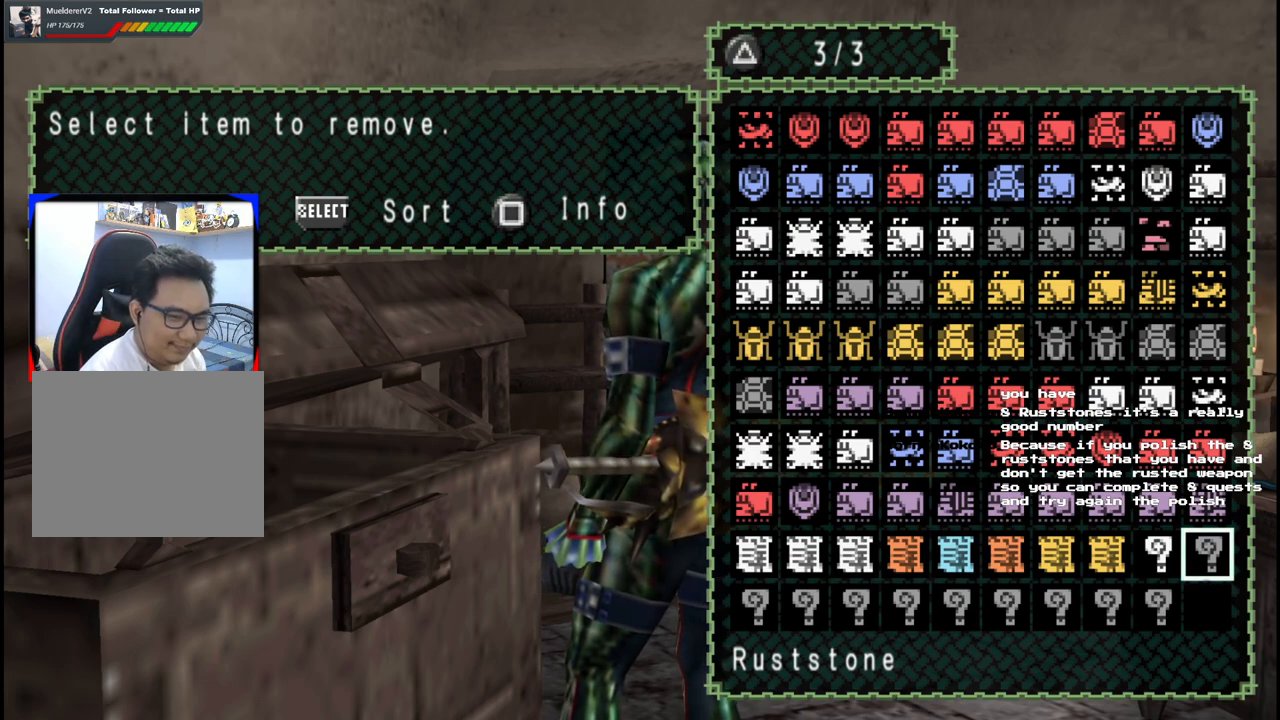
Gameplay with a controller (Xbox layout); each line is a JSON object with the inputs held at the frame after it. "events" lists button and stick changes between this image and that frame as [ms after this image, input, new state], when the widget could be followed in between. Not read: L2 L3 R2 R3.
{"buttons": [], "left_stick": "center", "right_stick": "center", "events": [[33, "DPAD_DOWN", "down"], [117, "DPAD_DOWN", "up"]]}
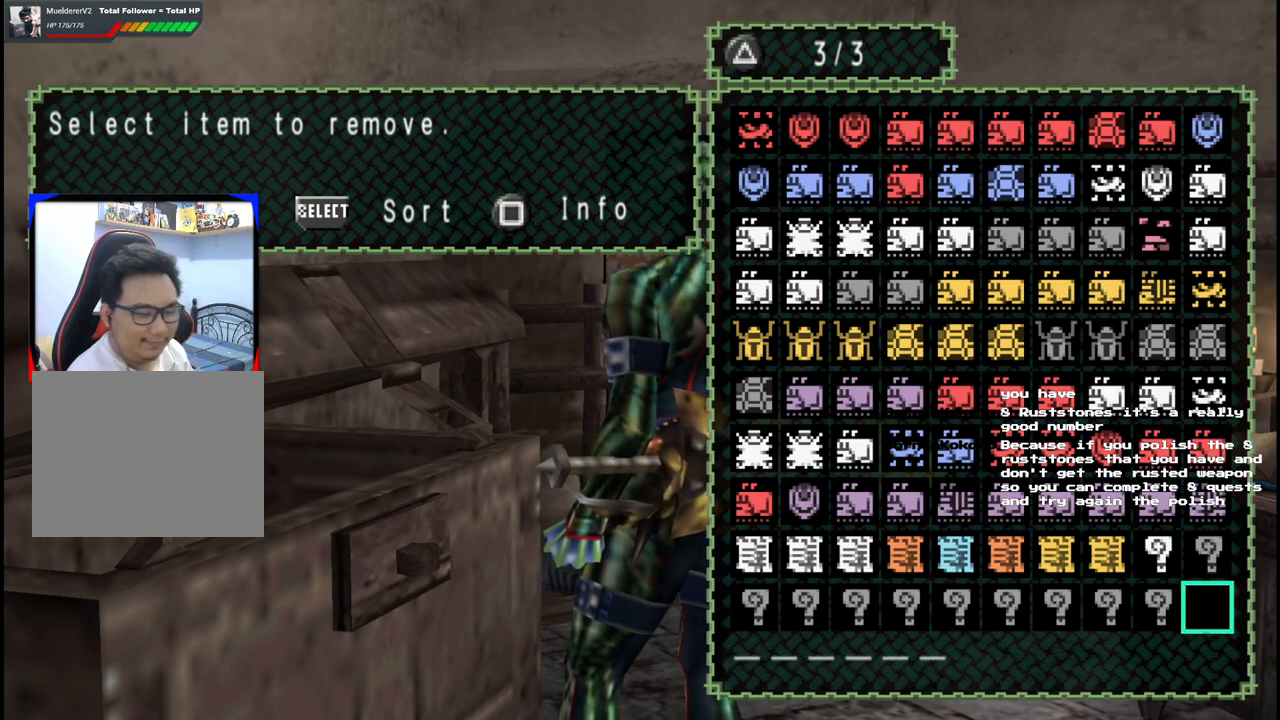
{"buttons": [], "left_stick": "center", "right_stick": "center", "events": [[33, "DPAD_RIGHT", "down"], [117, "DPAD_RIGHT", "up"]]}
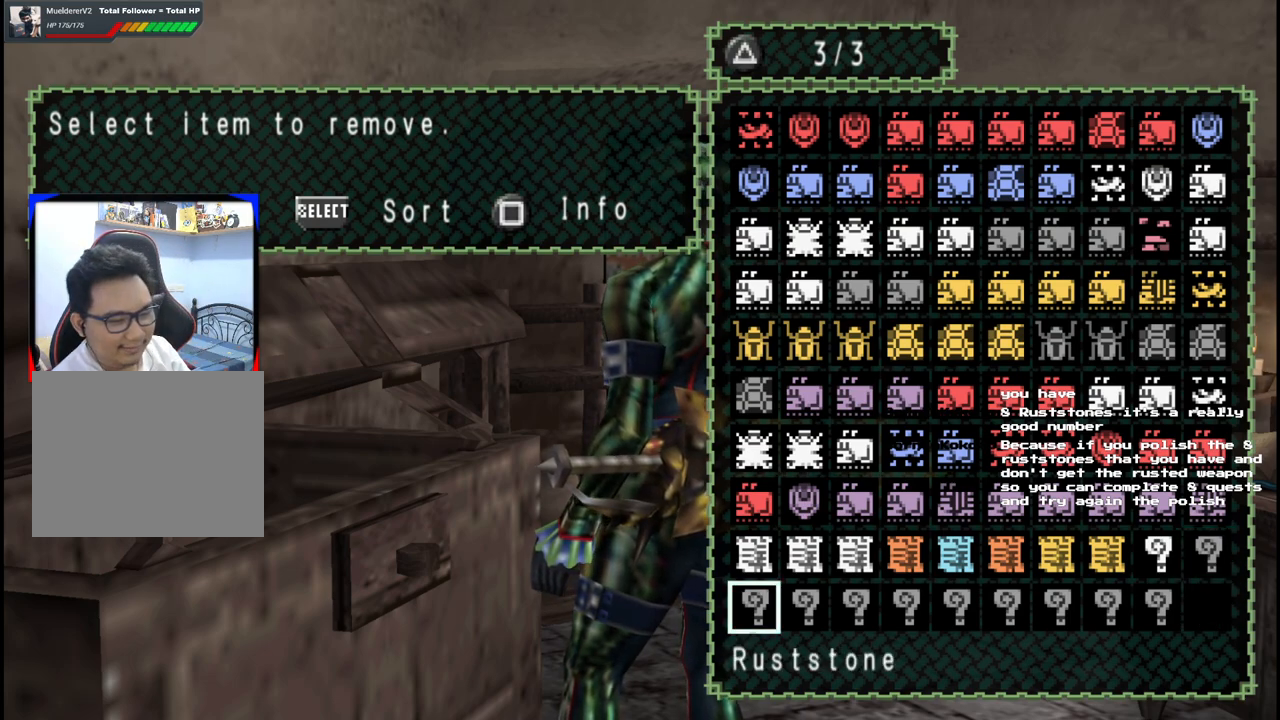
{"buttons": [], "left_stick": "center", "right_stick": "center", "events": [[17, "DPAD_LEFT", "down"], [100, "DPAD_LEFT", "up"], [400, "DPAD_UP", "down"], [500, "DPAD_UP", "up"]]}
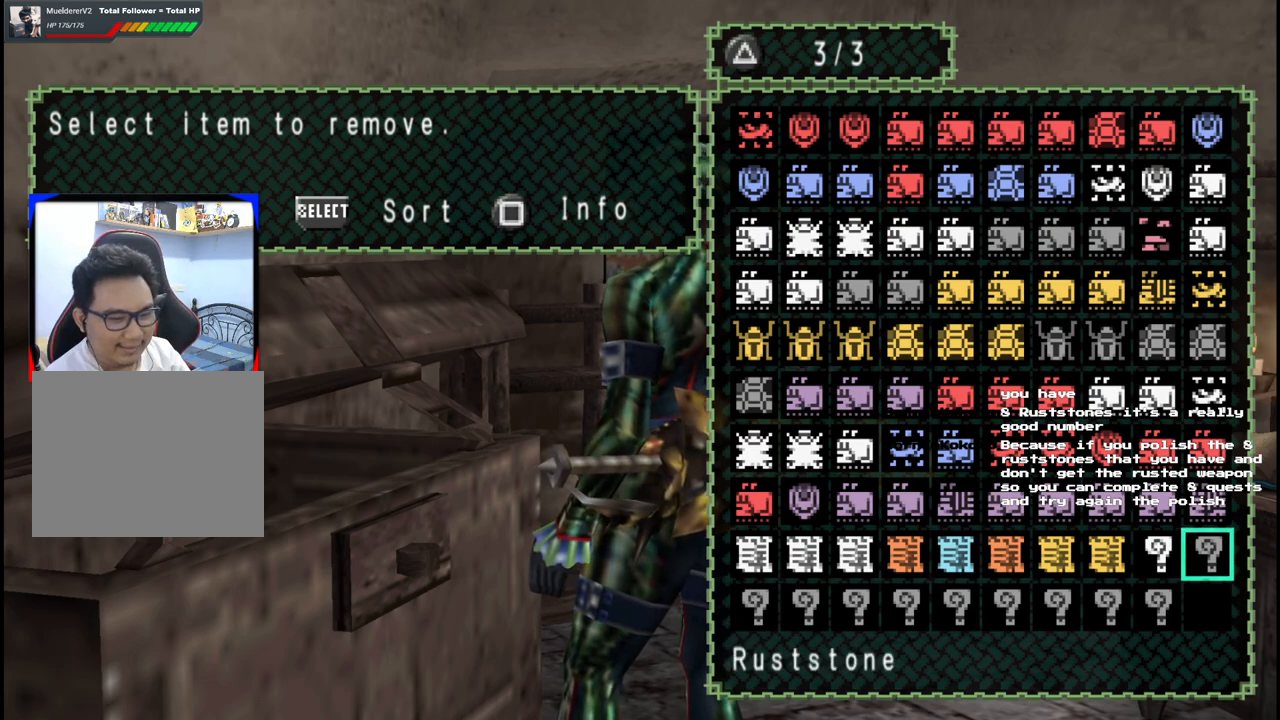
{"buttons": [], "left_stick": "center", "right_stick": "center", "events": []}
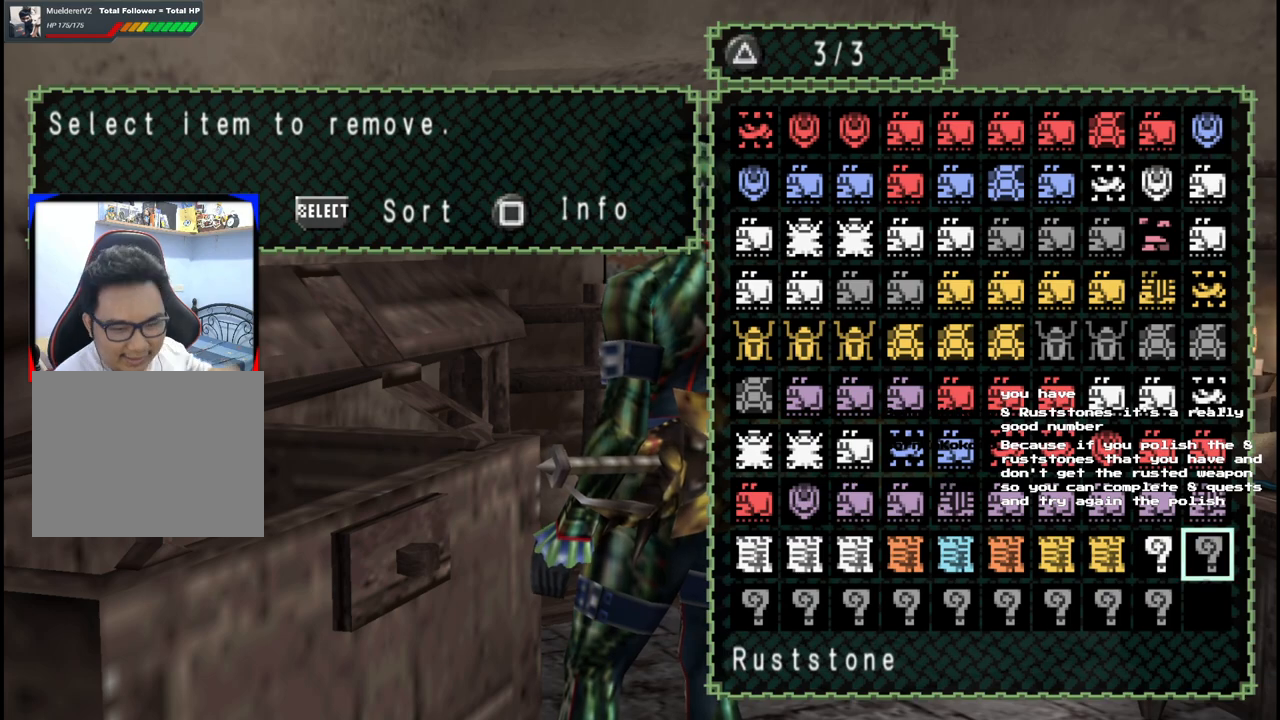
{"buttons": [], "left_stick": "center", "right_stick": "center", "events": []}
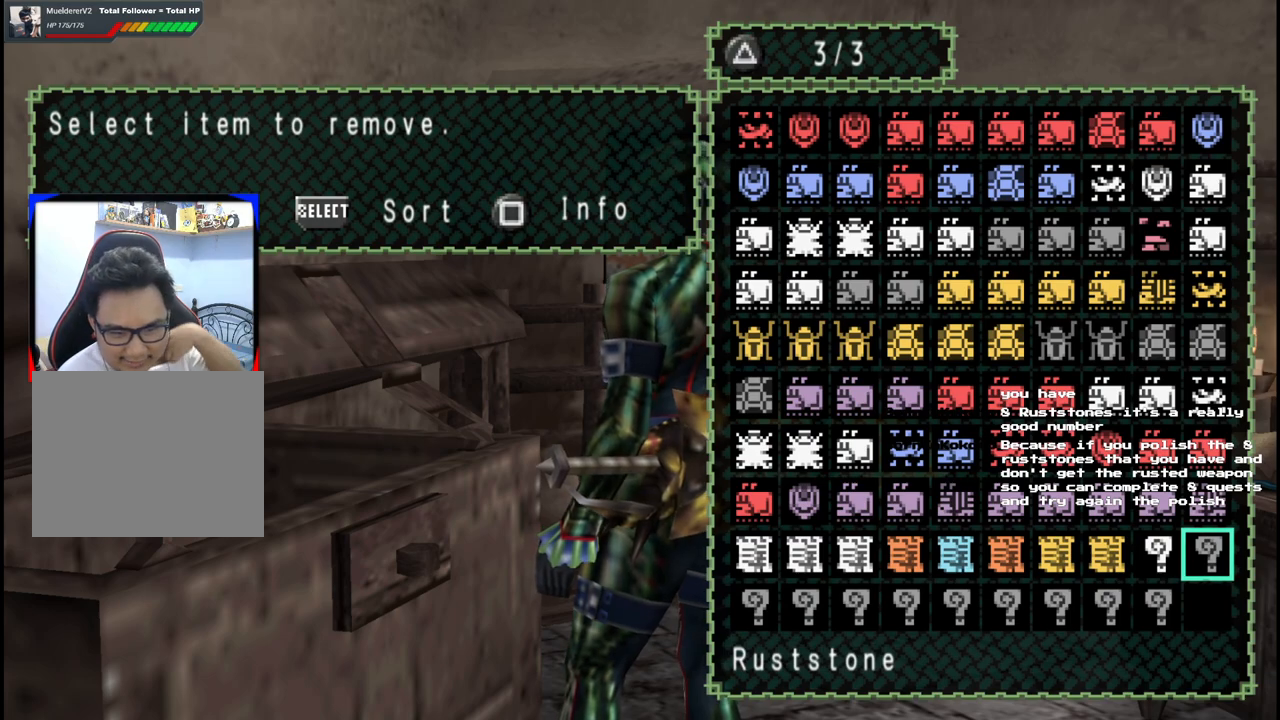
{"buttons": [], "left_stick": "center", "right_stick": "center", "events": []}
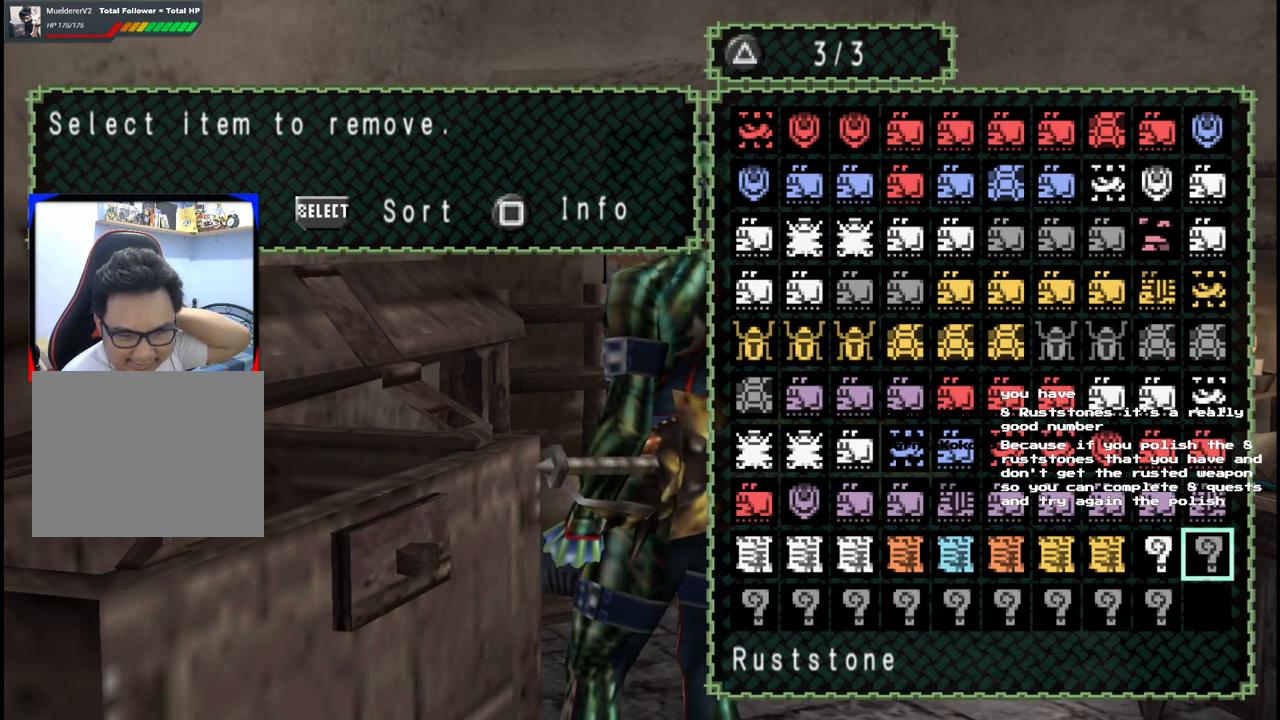
{"buttons": [], "left_stick": "center", "right_stick": "center", "events": []}
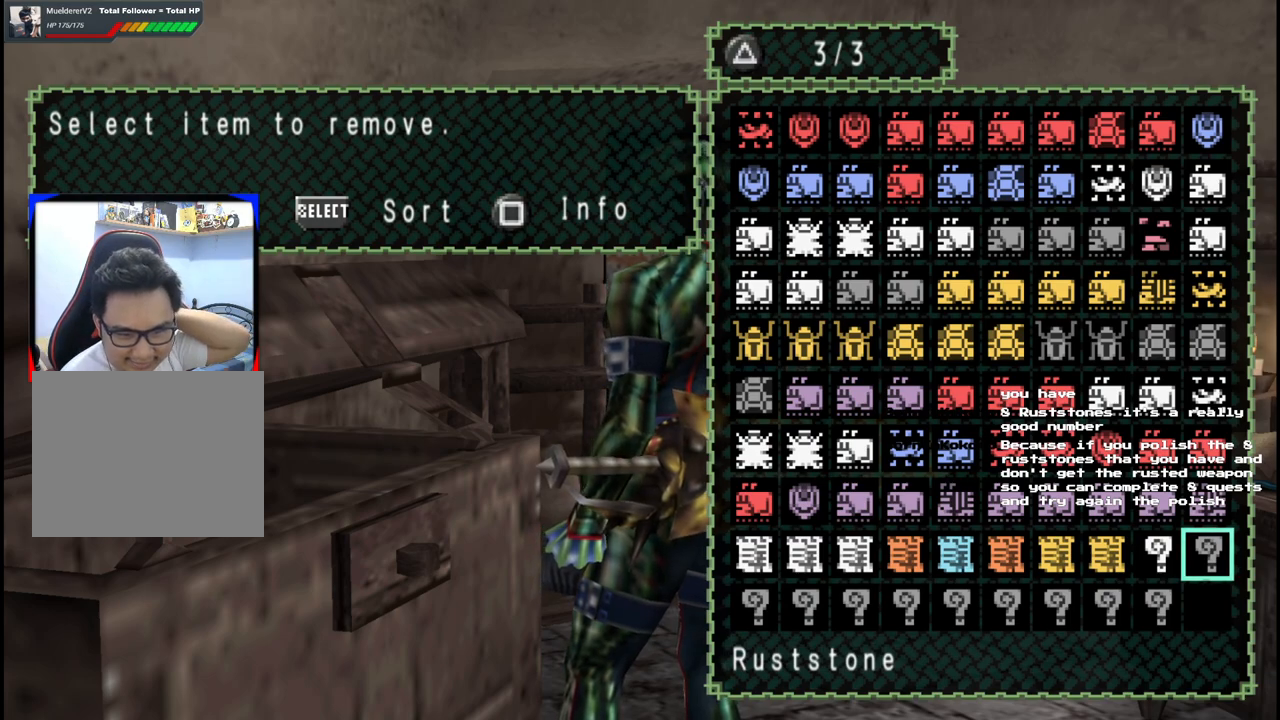
{"buttons": [], "left_stick": "center", "right_stick": "center", "events": []}
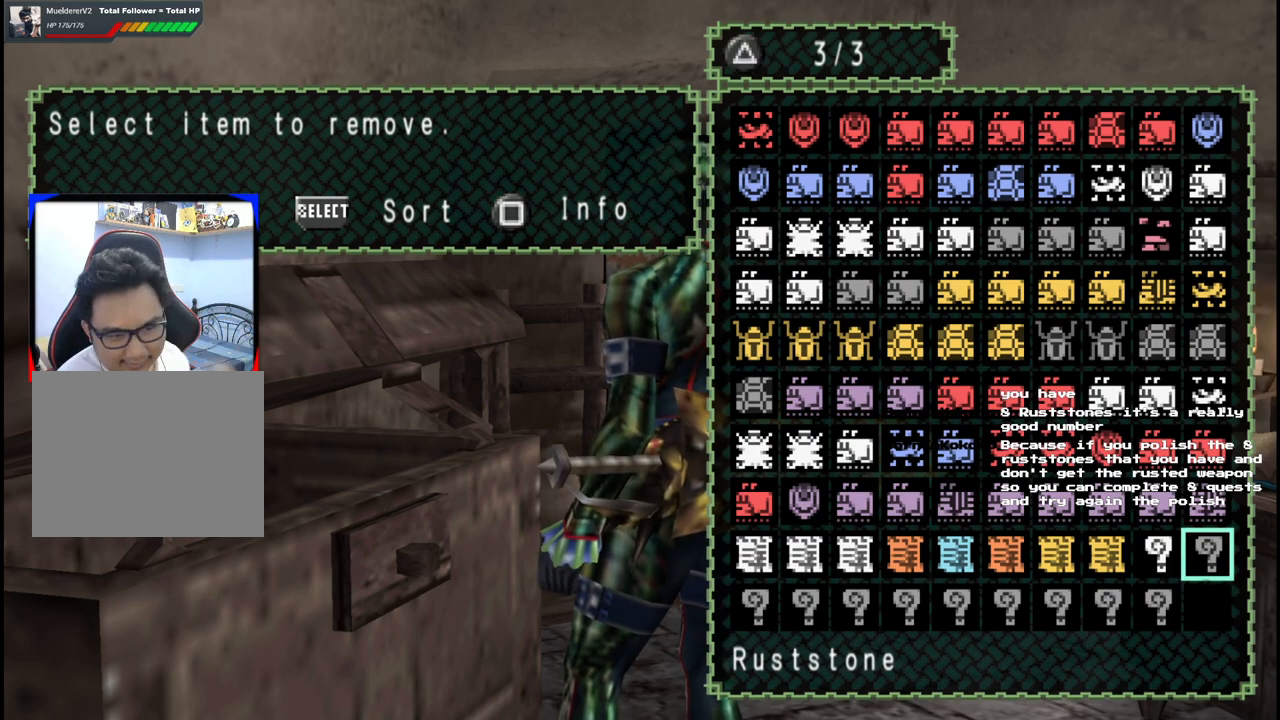
{"buttons": [], "left_stick": "center", "right_stick": "center", "events": []}
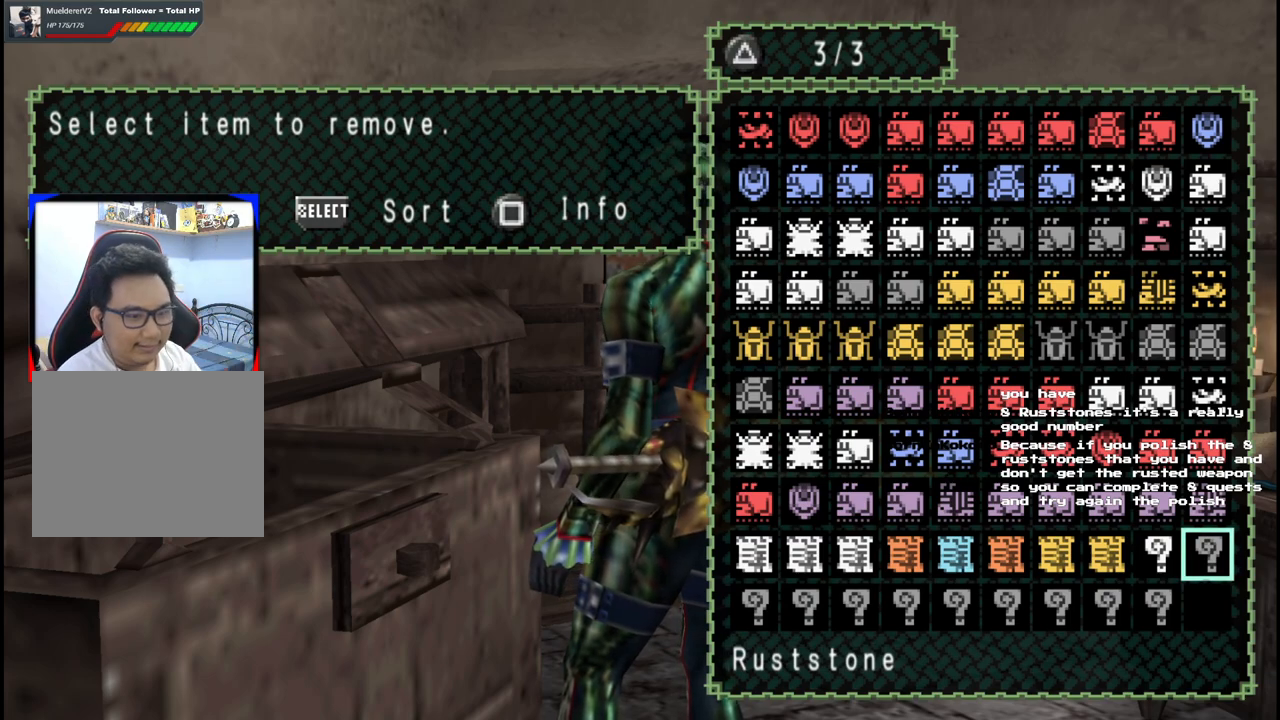
{"buttons": [], "left_stick": "center", "right_stick": "center", "events": [[200, "DPAD_DOWN", "down"], [283, "DPAD_DOWN", "up"]]}
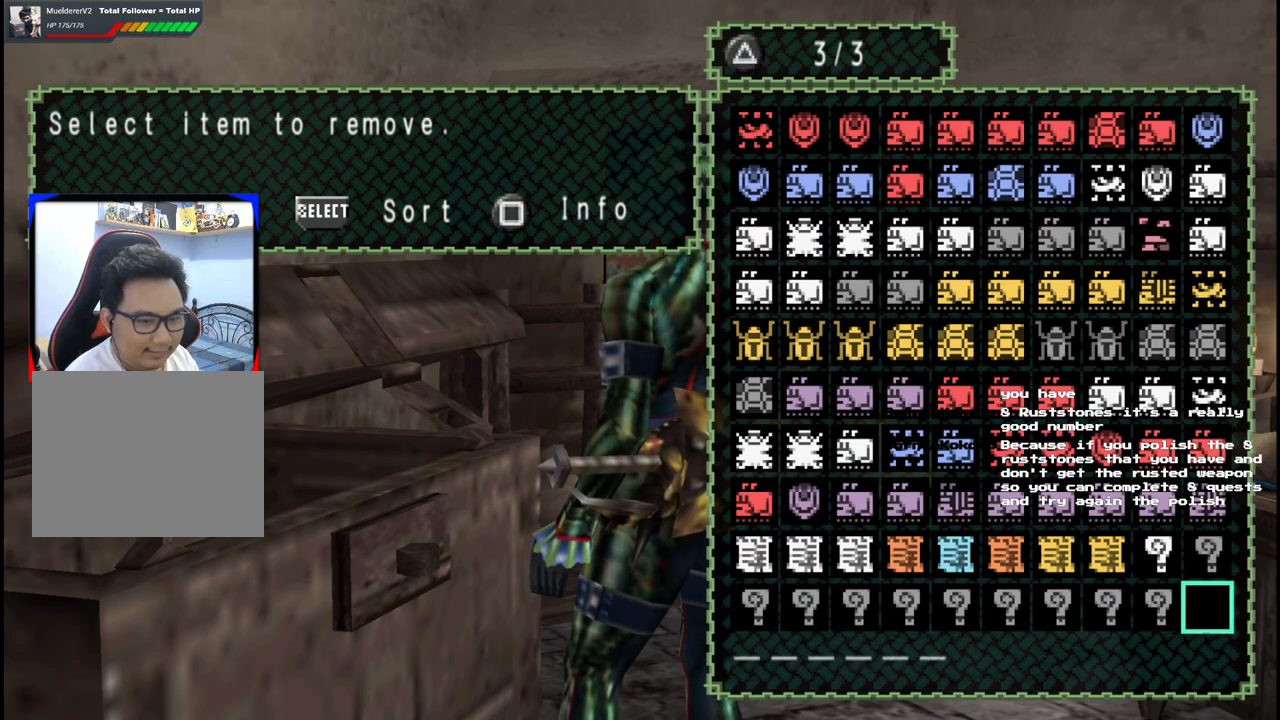
{"buttons": [], "left_stick": "center", "right_stick": "center", "events": [[100, "DPAD_RIGHT", "down"], [183, "DPAD_RIGHT", "up"]]}
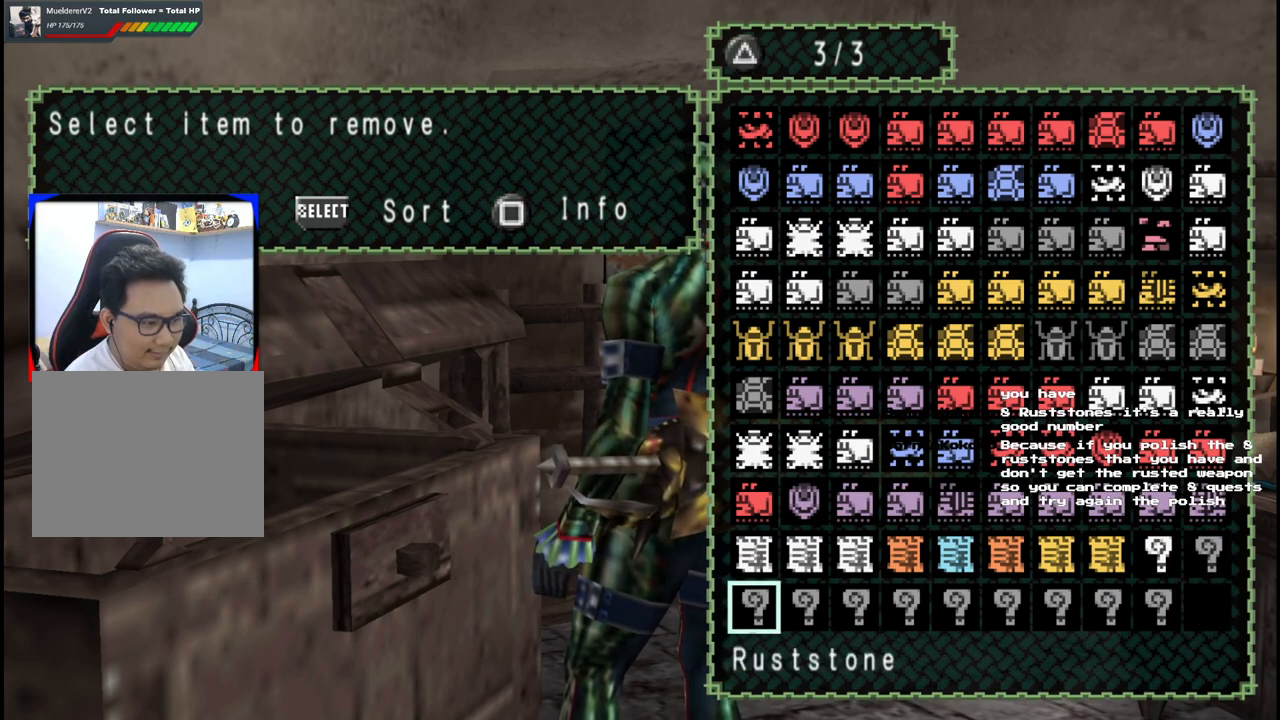
{"buttons": ["DPAD_LEFT"], "left_stick": "center", "right_stick": "center", "events": [[233, "DPAD_UP", "down"], [300, "DPAD_UP", "up"], [450, "DPAD_LEFT", "down"]]}
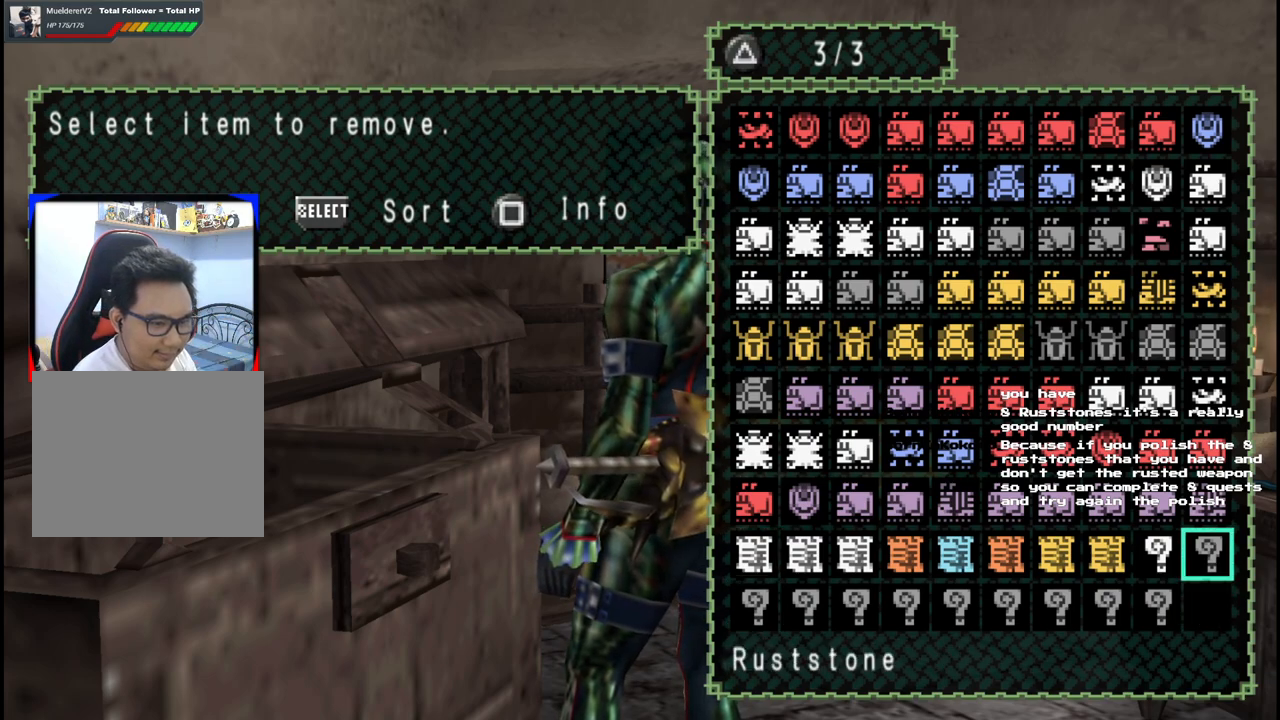
{"buttons": [], "left_stick": "center", "right_stick": "center", "events": [[17, "DPAD_LEFT", "up"]]}
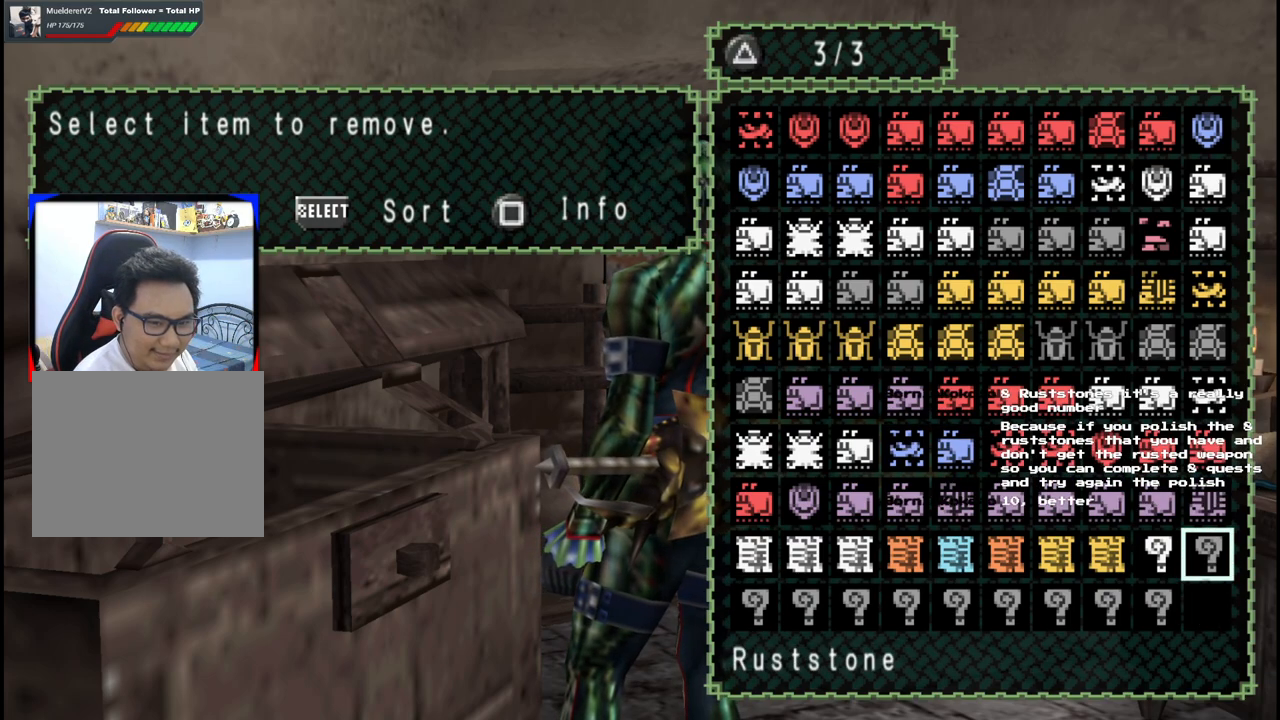
{"buttons": ["DPAD_RIGHT"], "left_stick": "center", "right_stick": "center", "events": [[233, "DPAD_DOWN", "down"], [300, "DPAD_DOWN", "up"], [450, "DPAD_RIGHT", "down"]]}
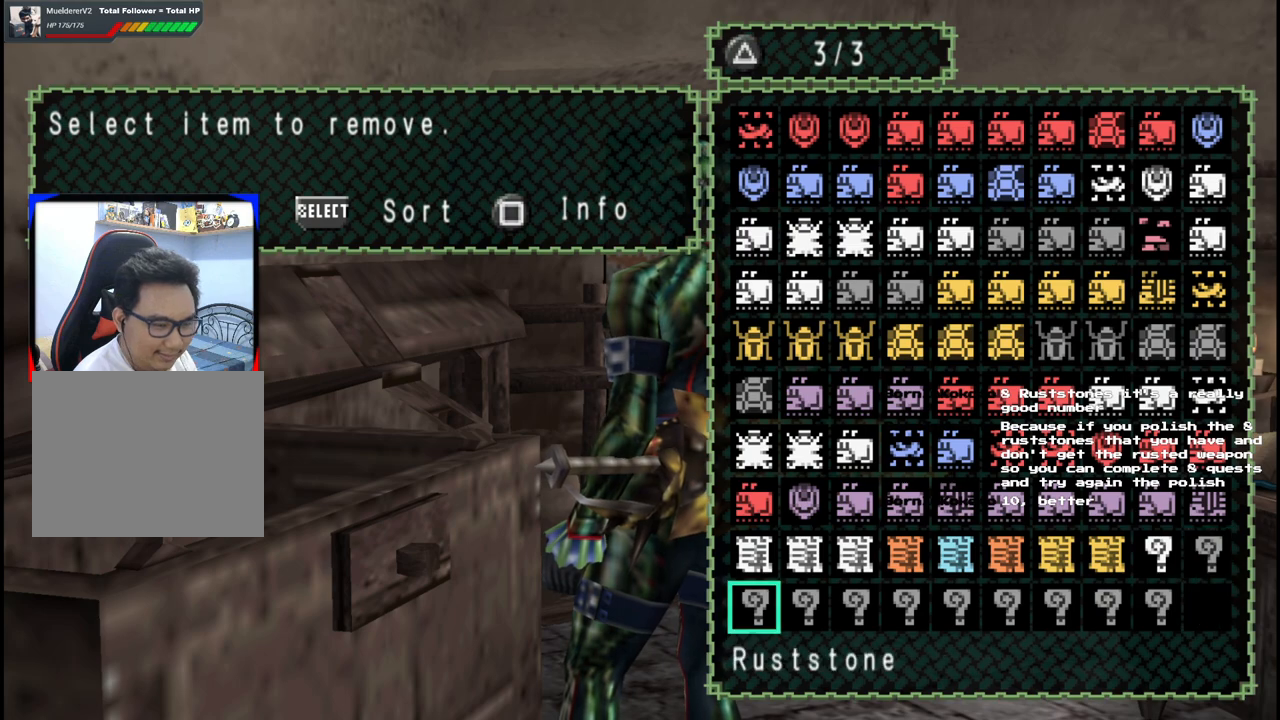
{"buttons": [], "left_stick": "center", "right_stick": "center", "events": [[33, "DPAD_RIGHT", "up"], [383, "DPAD_LEFT", "down"], [467, "DPAD_LEFT", "up"]]}
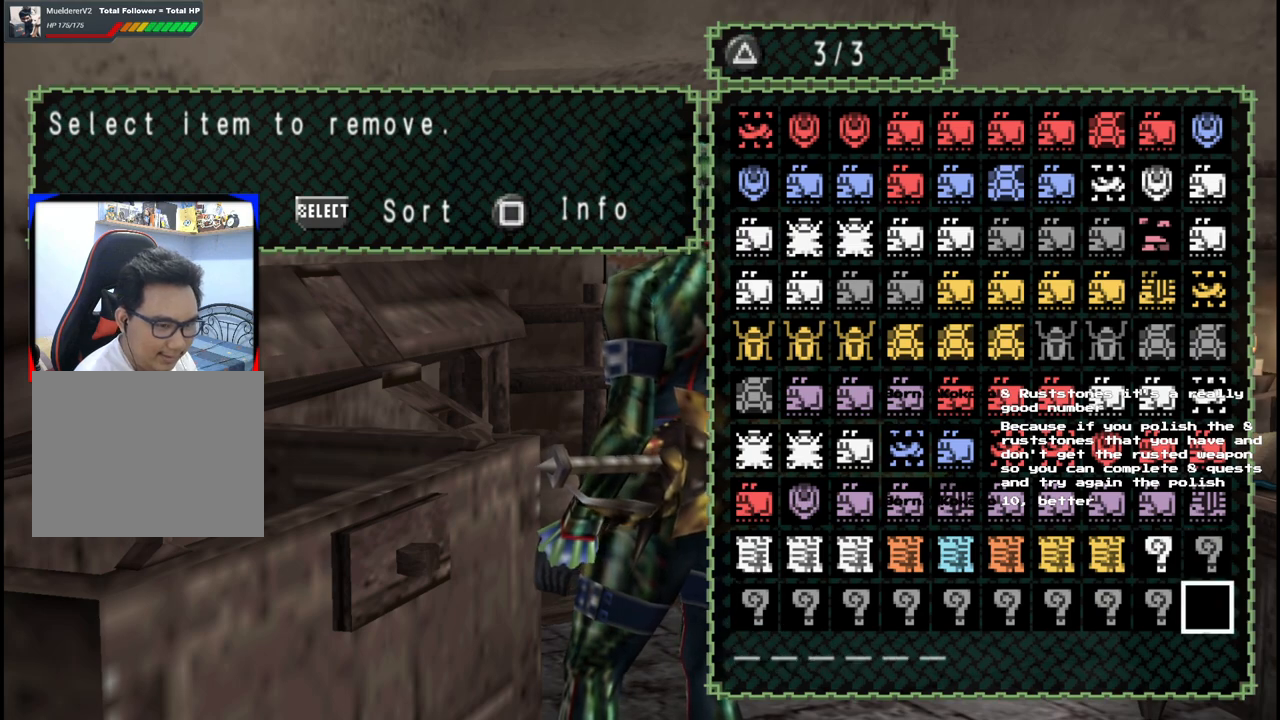
{"buttons": [], "left_stick": "center", "right_stick": "center", "events": [[67, "DPAD_UP", "down"], [167, "DPAD_UP", "up"]]}
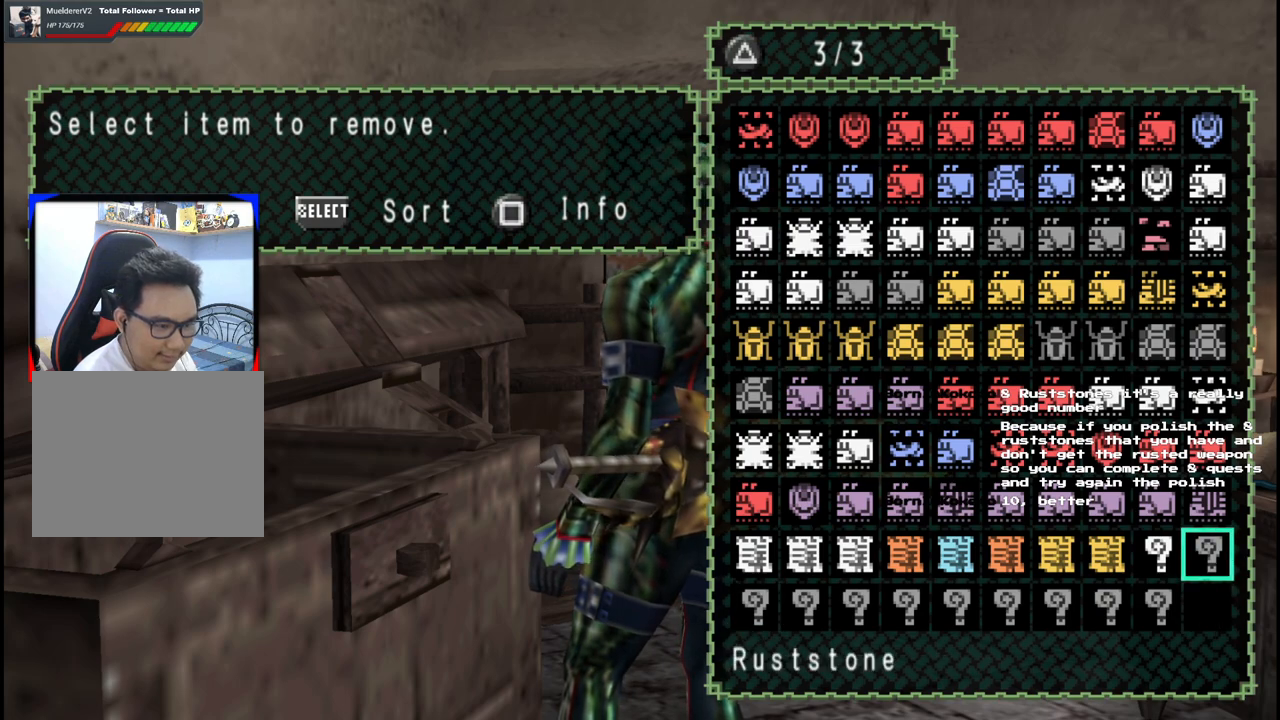
{"buttons": [], "left_stick": "center", "right_stick": "center", "events": [[400, "DPAD_DOWN", "down"], [433, "DPAD_DOWN", "up"]]}
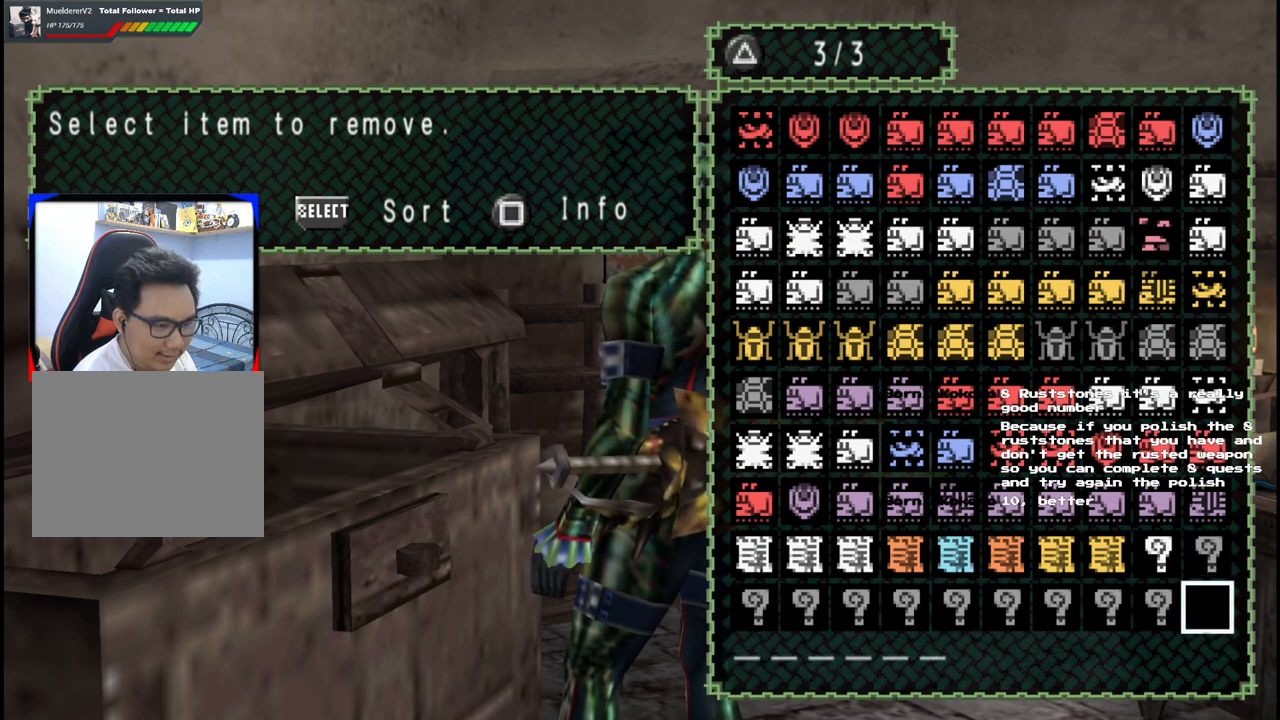
{"buttons": ["DPAD_RIGHT"], "left_stick": "center", "right_stick": "center", "events": [[100, "DPAD_RIGHT", "down"], [183, "DPAD_RIGHT", "up"], [500, "DPAD_RIGHT", "down"]]}
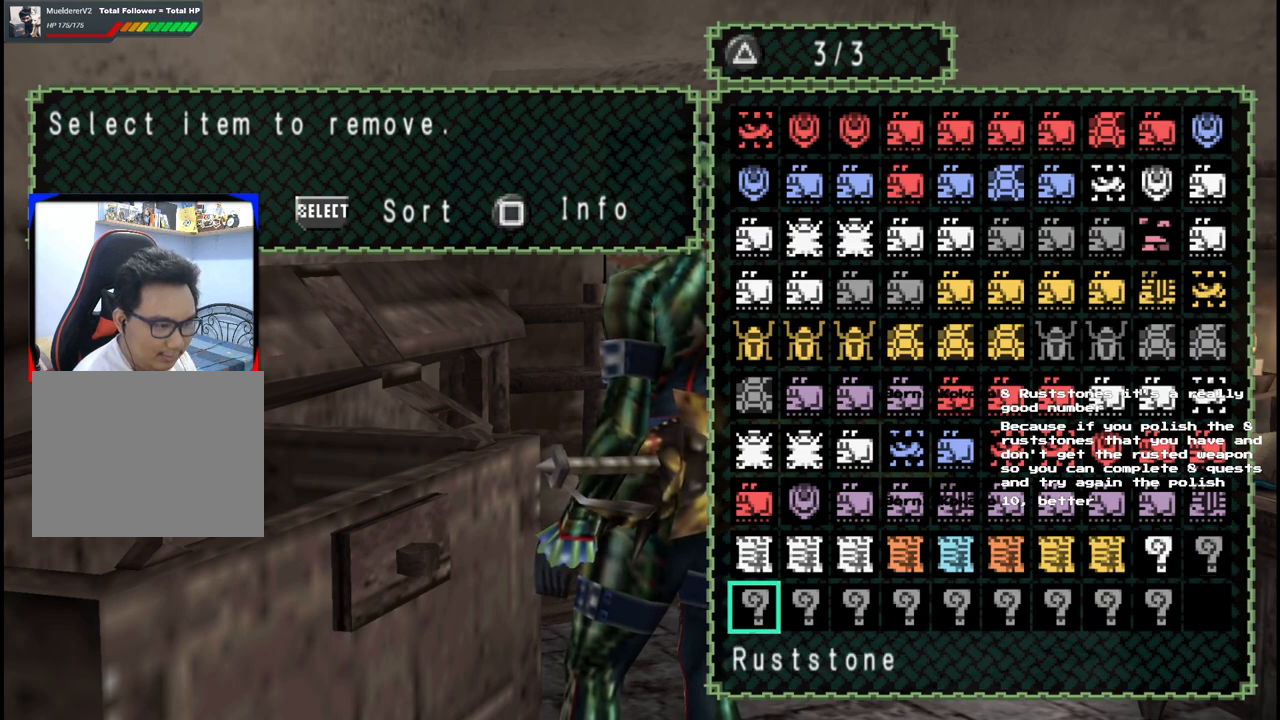
{"buttons": [], "left_stick": "center", "right_stick": "center", "events": [[117, "DPAD_RIGHT", "up"], [383, "DPAD_RIGHT", "down"], [483, "DPAD_RIGHT", "up"]]}
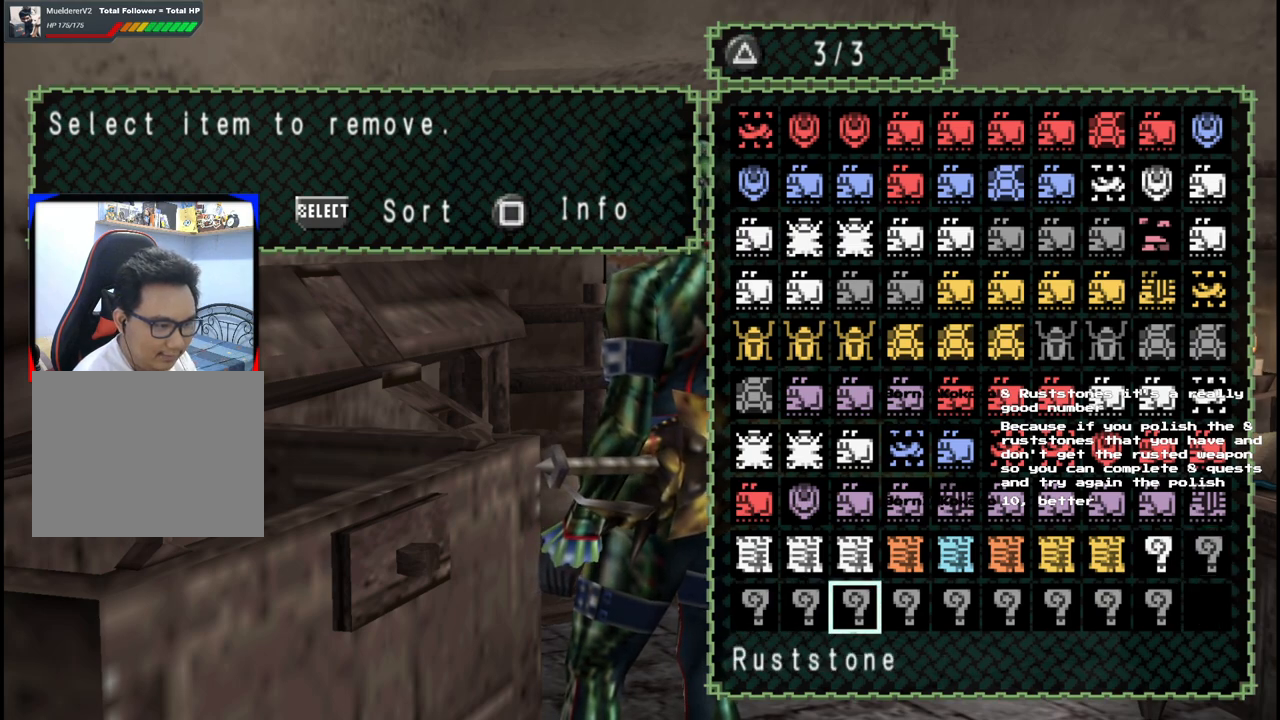
{"buttons": [], "left_stick": "center", "right_stick": "center", "events": [[217, "DPAD_RIGHT", "down"], [317, "DPAD_RIGHT", "up"]]}
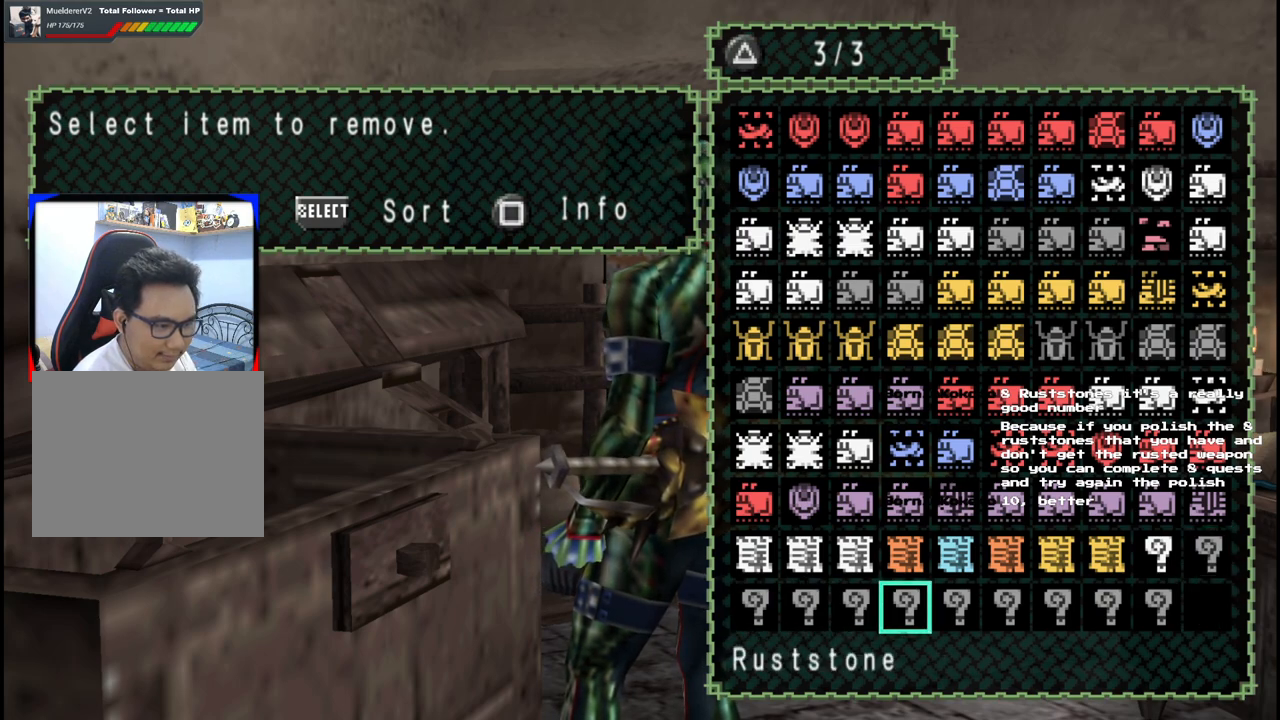
{"buttons": [], "left_stick": "center", "right_stick": "center", "events": [[50, "DPAD_RIGHT", "down"], [150, "DPAD_RIGHT", "up"], [367, "DPAD_RIGHT", "down"], [500, "DPAD_RIGHT", "up"]]}
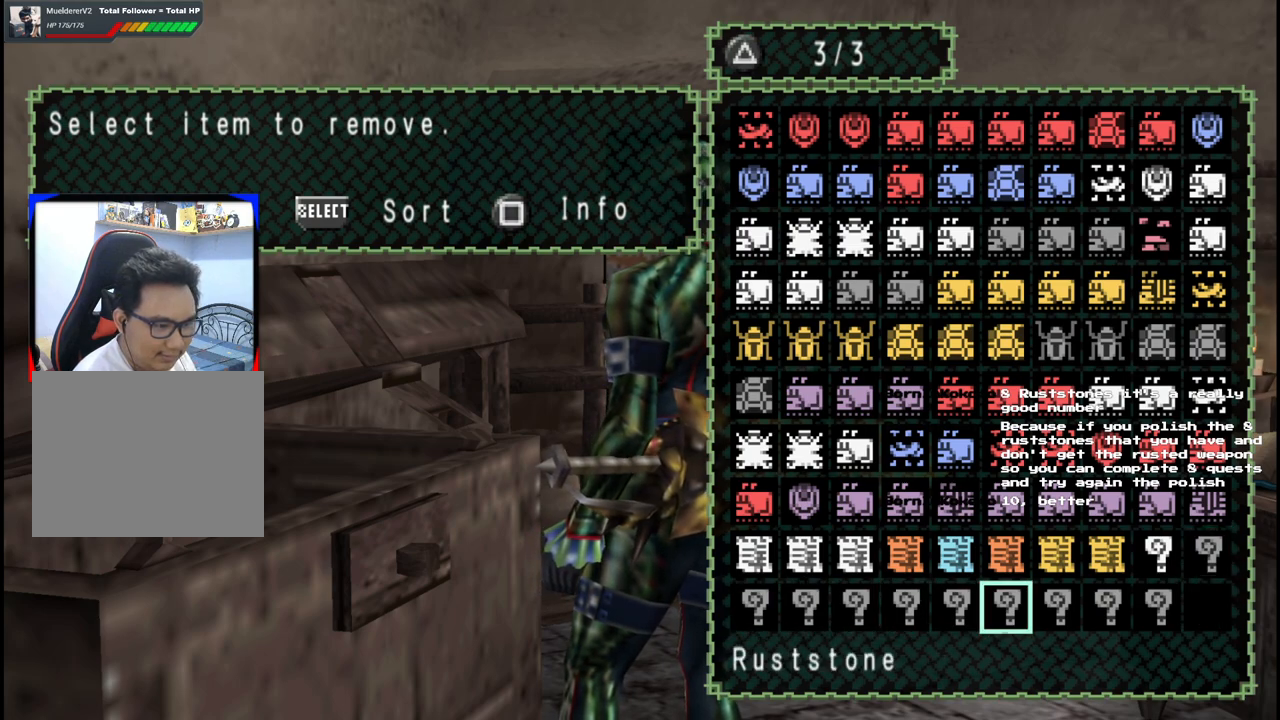
{"buttons": [], "left_stick": "center", "right_stick": "center", "events": [[217, "DPAD_RIGHT", "down"], [333, "DPAD_RIGHT", "up"]]}